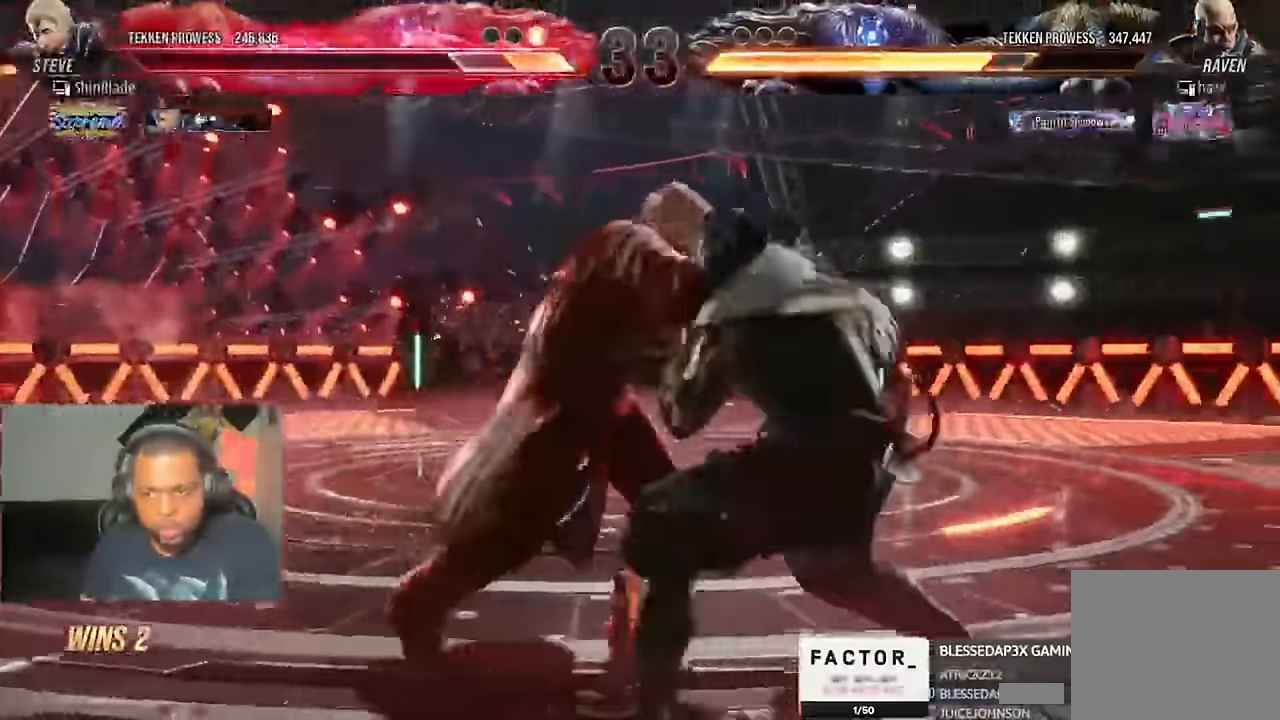
Gameplay with a controller (PlayStation layout); each line is a JSON object with the inputs held at the frame after it (dt_ms = milliseconds from this image to that frame). "events" lists button and stick changes between this image and that frame as [ms after this image, input, new state], when the widget could be followed in between. Not read: R1.
{"dt_ms": 1000, "buttons": ["TRIANGLE"], "left_stick": "center", "right_stick": "center"}
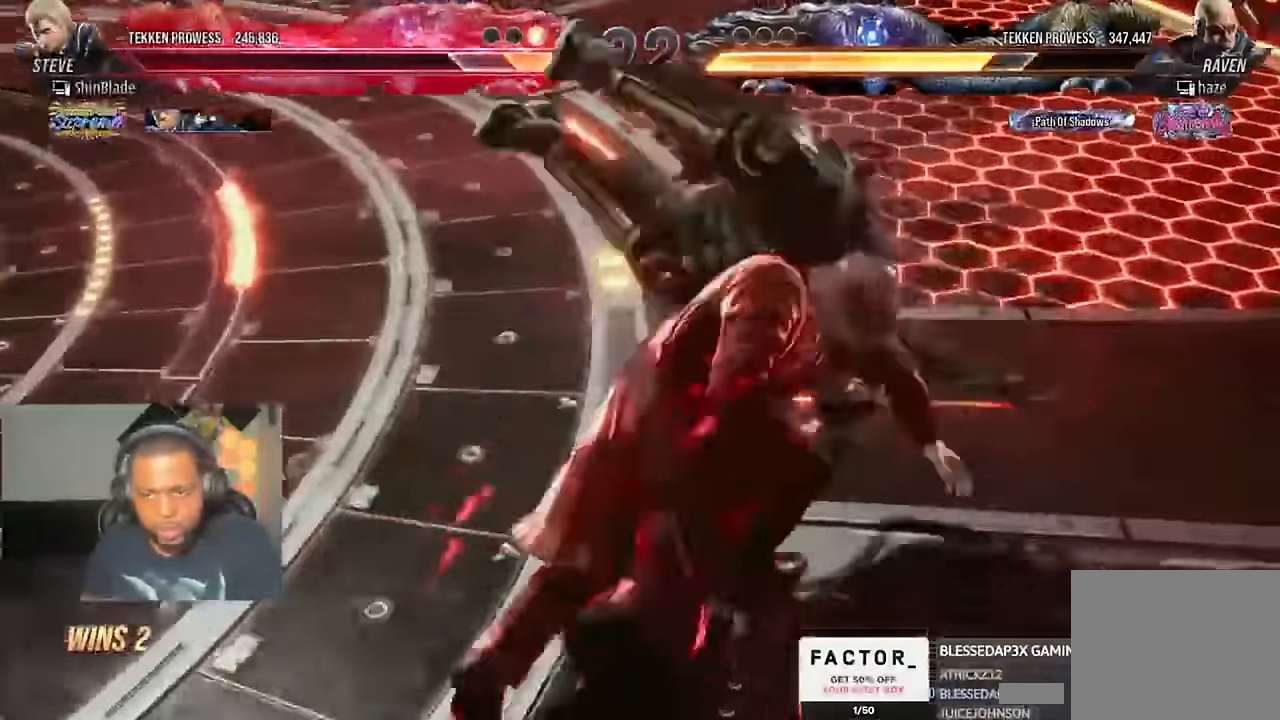
{"dt_ms": 500, "buttons": ["SQUARE", "TRIANGLE"], "left_stick": "center", "right_stick": "center"}
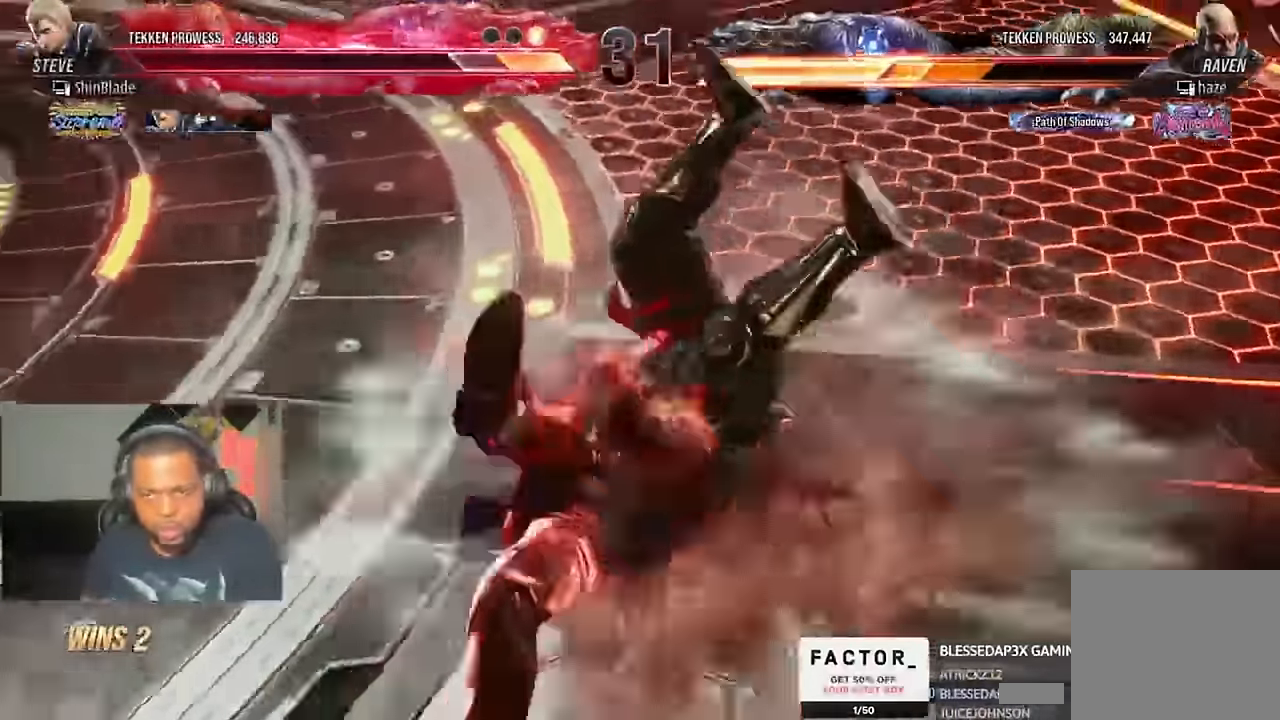
{"dt_ms": 500, "buttons": ["DPAD_RIGHT"], "left_stick": "center", "right_stick": "center", "events": [[100, "SQUARE", "up"], [134, "SQUARE", "down"], [233, "SQUARE", "up"], [233, "TRIANGLE", "up"], [267, "DPAD_RIGHT", "down"], [333, "SQUARE", "down"], [367, "SQUARE", "up"]]}
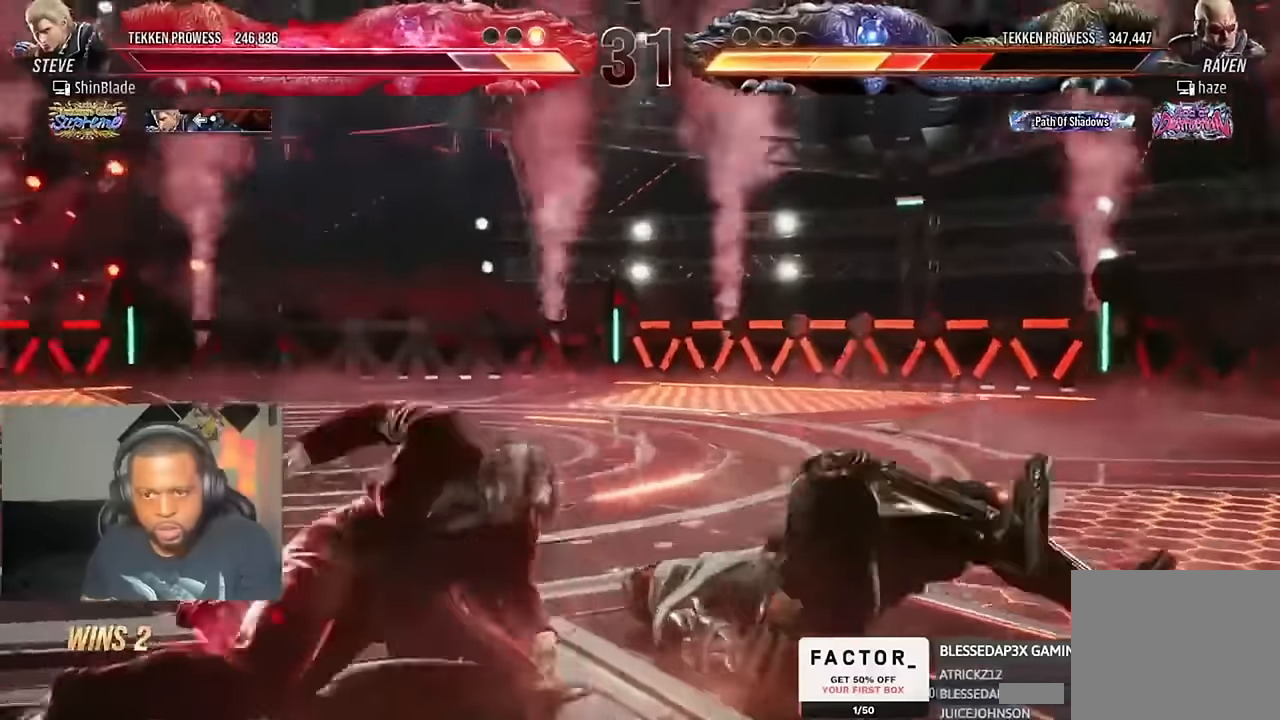
{"dt_ms": 500, "buttons": ["DPAD_RIGHT"], "left_stick": "center", "right_stick": "center", "events": [[67, "SQUARE", "down"], [200, "DPAD_RIGHT", "up"], [200, "SQUARE", "up"], [467, "DPAD_RIGHT", "down"]]}
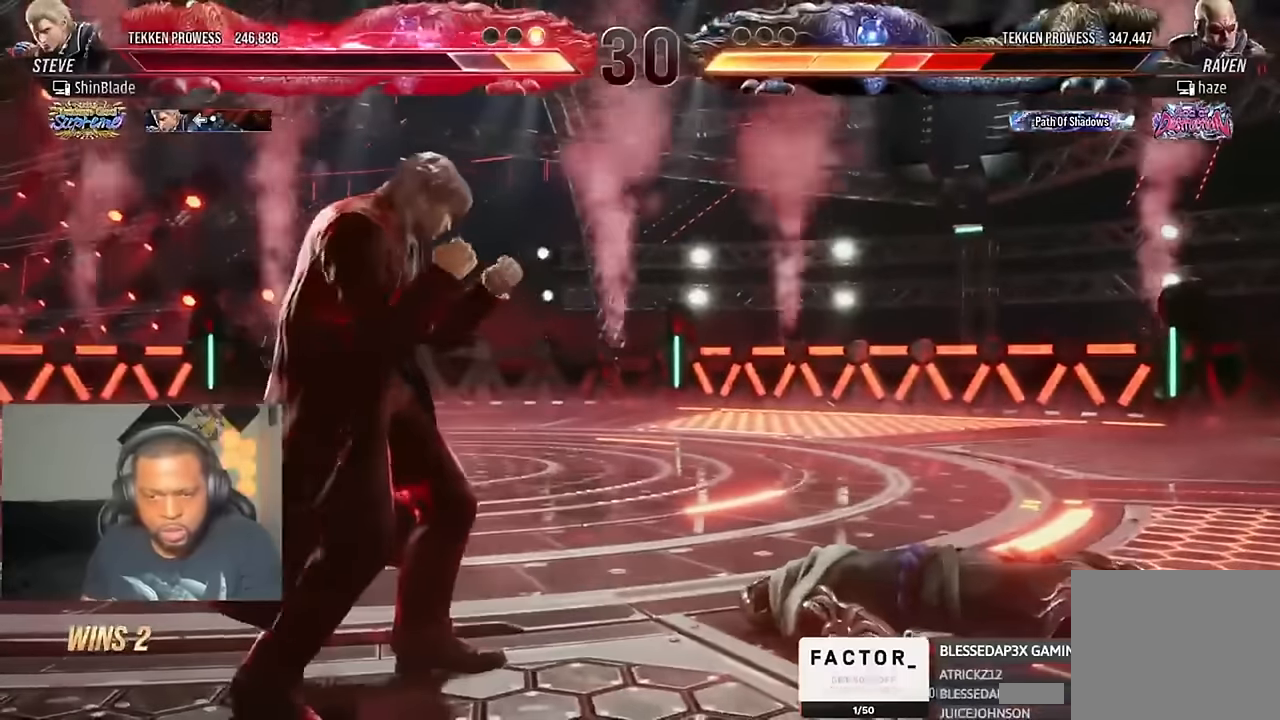
{"dt_ms": 500, "buttons": ["TRIANGLE", "DPAD_RIGHT"], "left_stick": "center", "right_stick": "center", "events": [[33, "DPAD_RIGHT", "up"], [100, "DPAD_RIGHT", "down"], [167, "DPAD_RIGHT", "up"], [200, "DPAD_DOWN", "down"], [233, "DPAD_RIGHT", "down"], [267, "DPAD_DOWN", "up"], [300, "TRIANGLE", "down"], [400, "TRIANGLE", "up"], [467, "TRIANGLE", "down"]]}
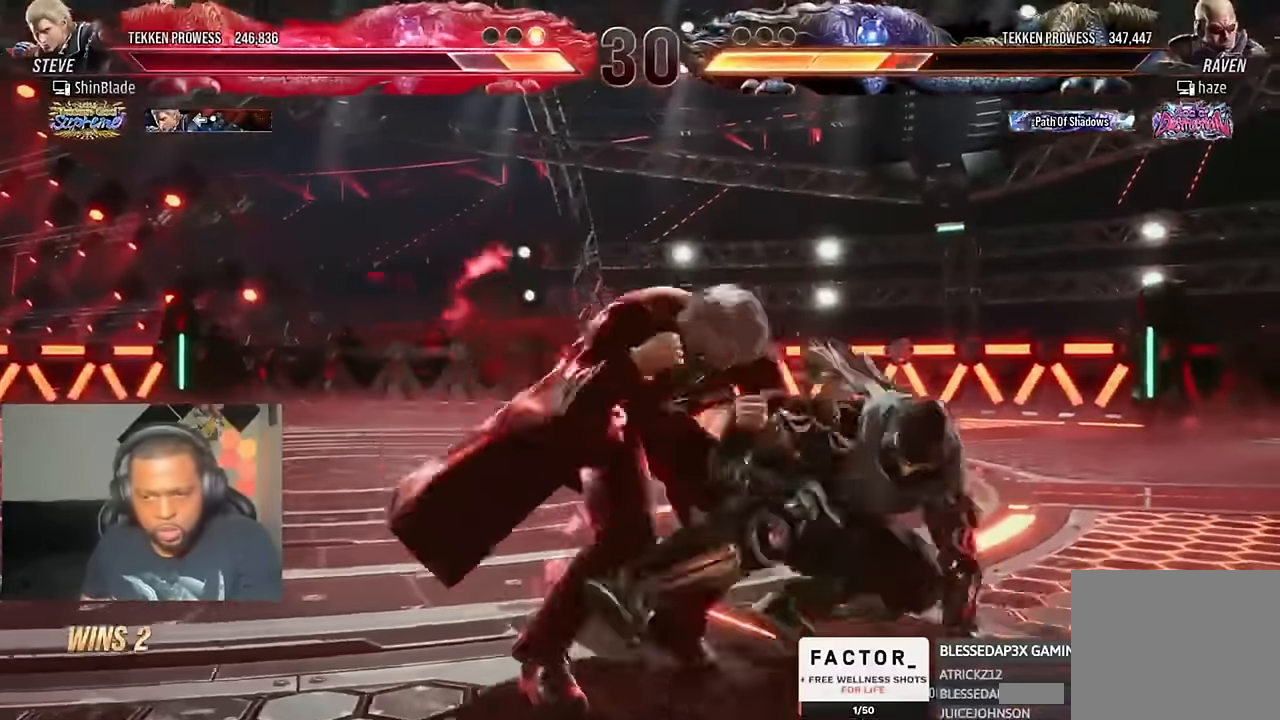
{"dt_ms": 500, "buttons": ["CIRCLE"], "left_stick": "center", "right_stick": "center", "events": [[67, "SQUARE", "down"], [67, "TRIANGLE", "up"], [100, "SQUARE", "up"], [133, "DPAD_RIGHT", "up"], [167, "SQUARE", "down"], [300, "SQUARE", "up"], [467, "CIRCLE", "down"]]}
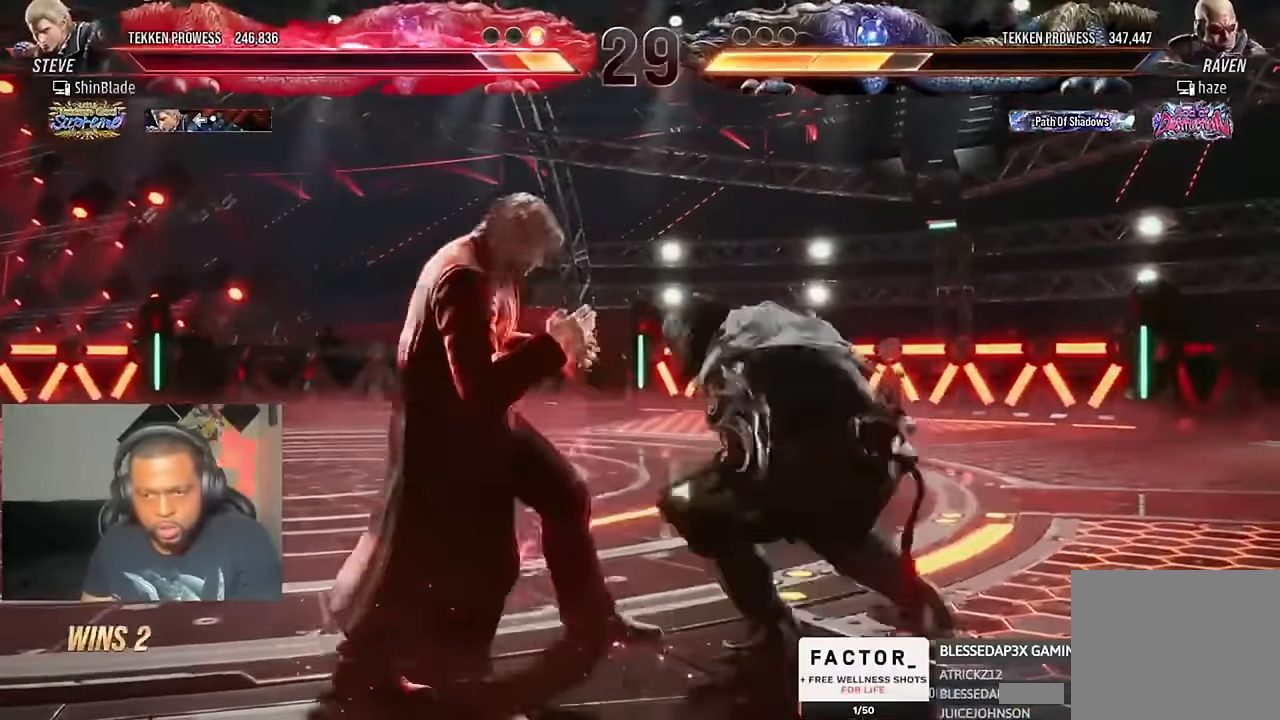
{"dt_ms": 500, "buttons": [], "left_stick": "center", "right_stick": "center", "events": [[233, "SQUARE", "down"], [400, "SQUARE", "up"], [467, "CIRCLE", "up"]]}
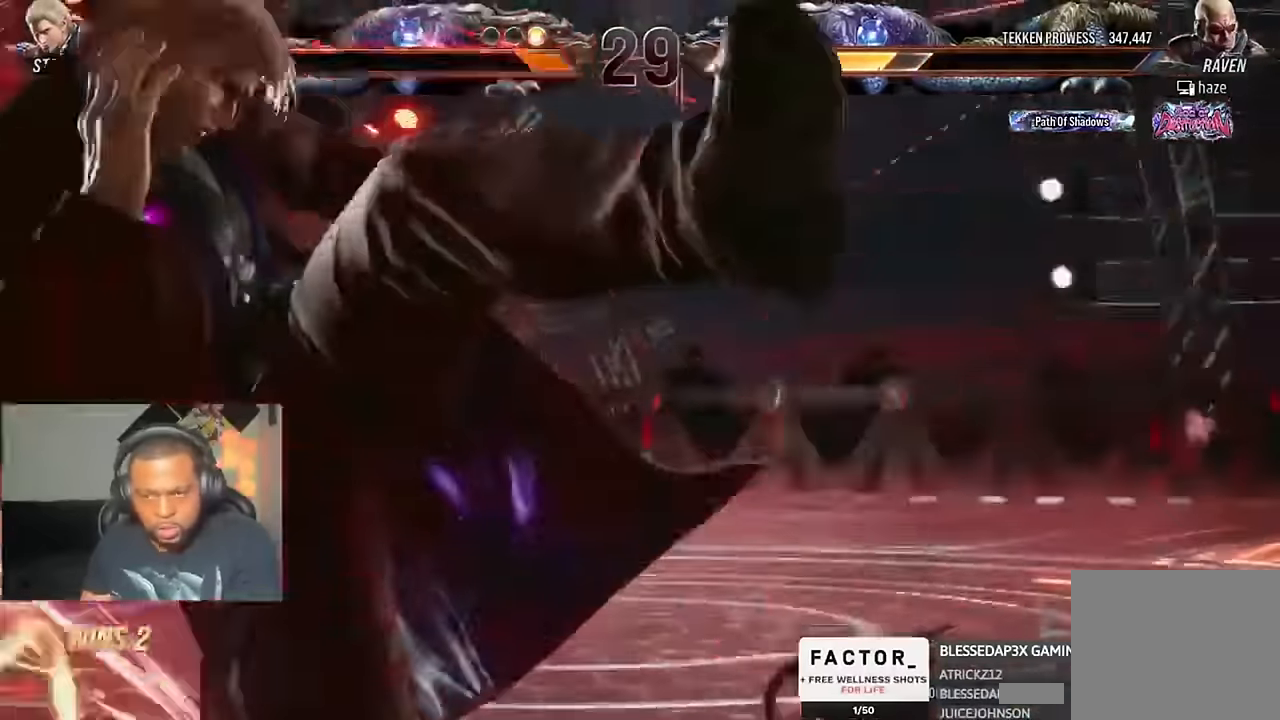
{"dt_ms": 500, "buttons": [], "left_stick": "center", "right_stick": "center", "events": [[133, "DPAD_LEFT", "down"], [200, "DPAD_LEFT", "up"]]}
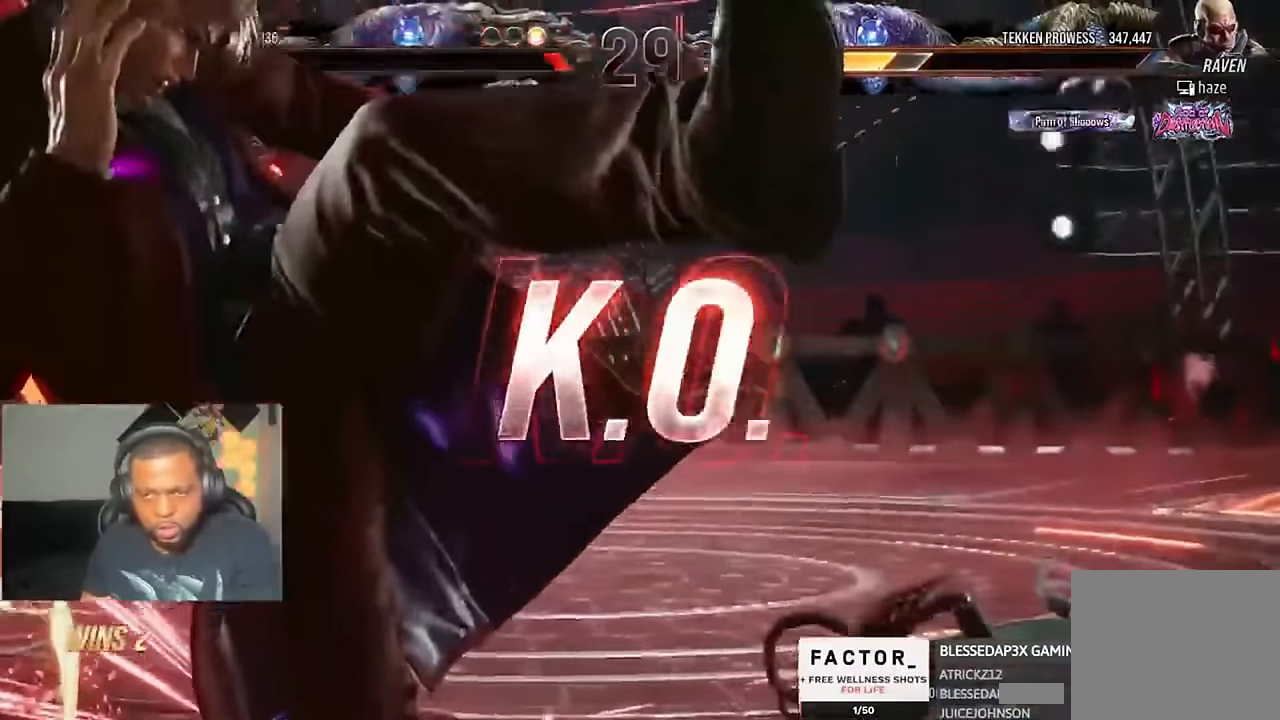
{"dt_ms": 500, "buttons": [], "left_stick": "center", "right_stick": "center", "events": []}
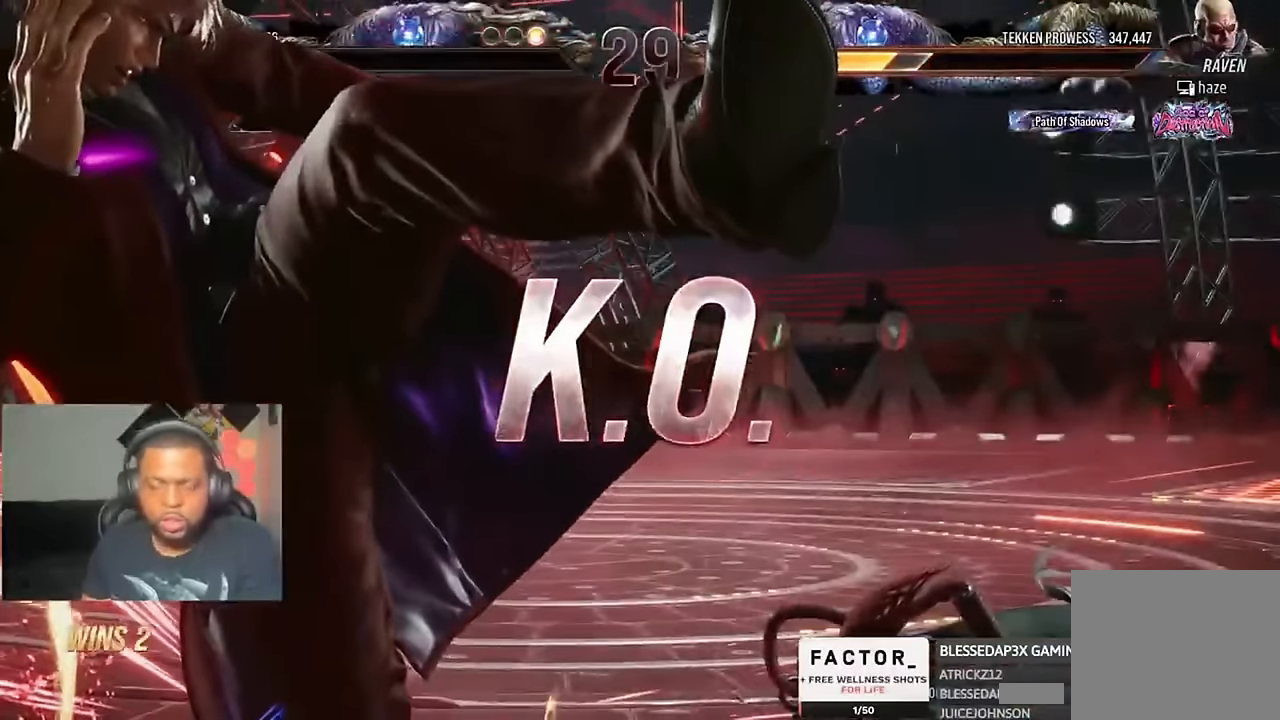
{"dt_ms": 500, "buttons": [], "left_stick": "center", "right_stick": "center", "events": []}
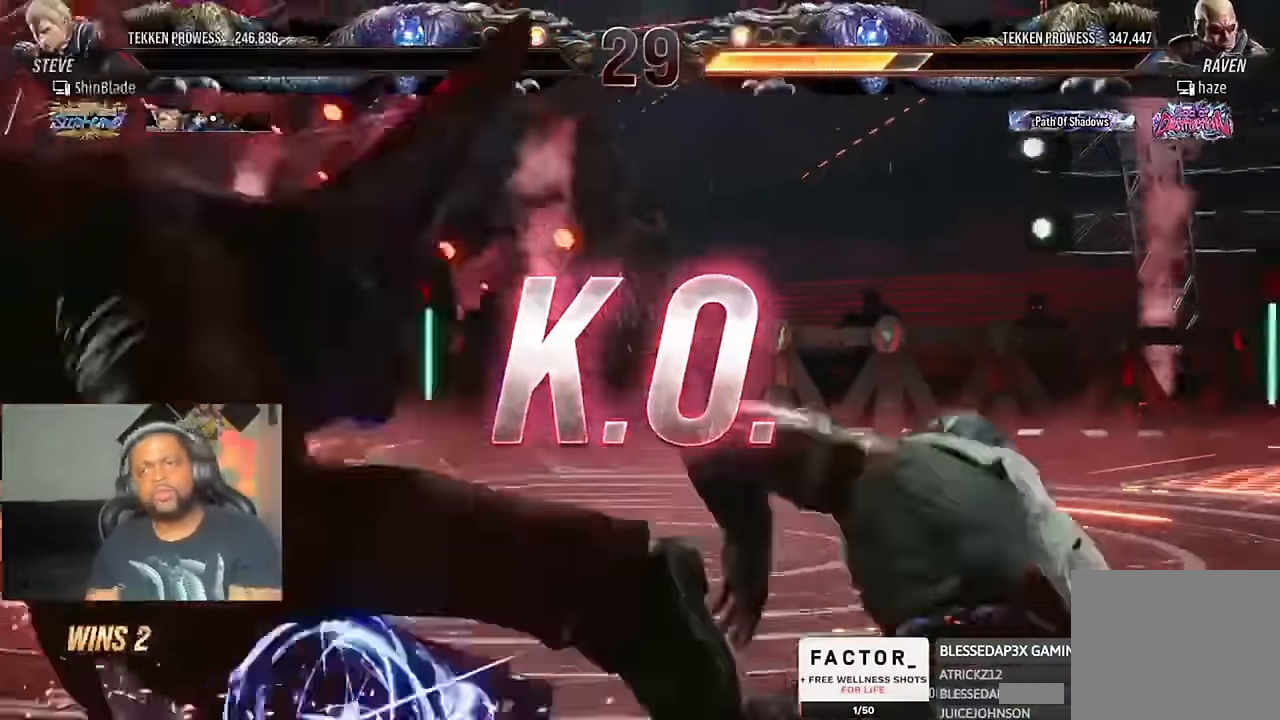
{"dt_ms": 500, "buttons": [], "left_stick": "center", "right_stick": "center", "events": []}